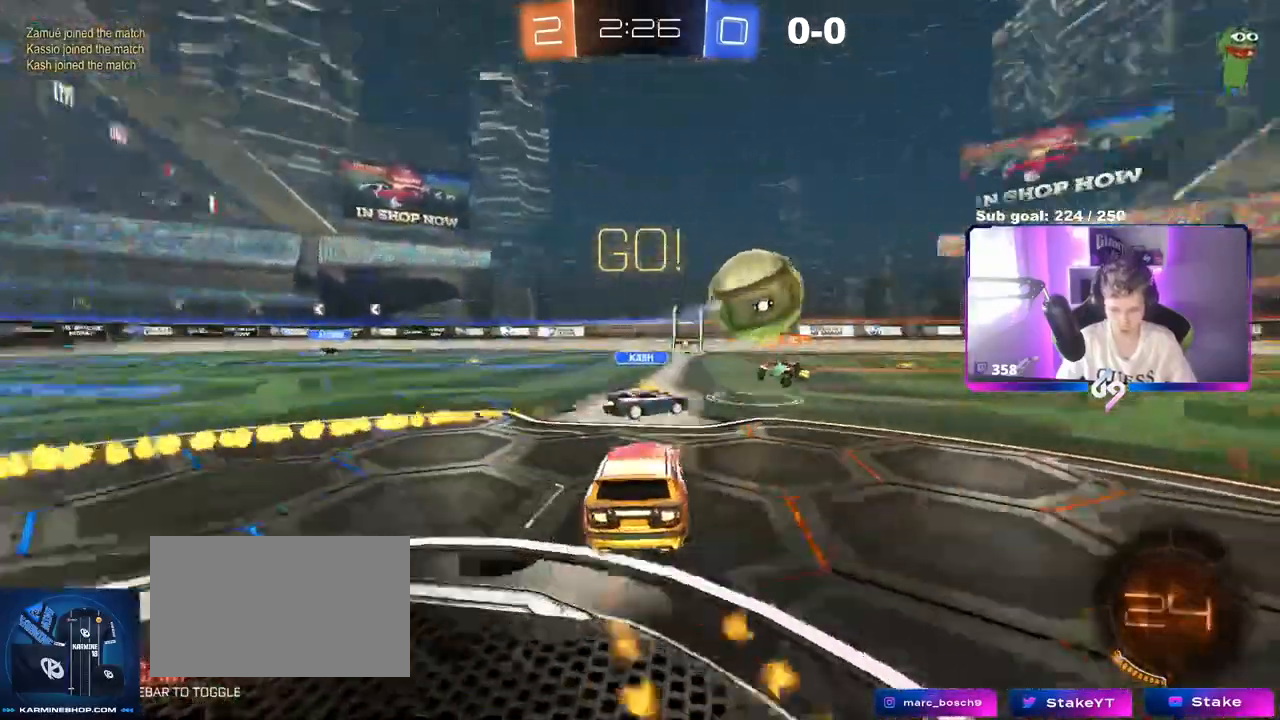
Gameplay with keyboard and mouse; each line is a JSON object with the keys and mouse buttons held at the frame after it. "events" lists presses ("down") and releases ("up") of "1", "2", "3", "4", "5", "a", "alt", "c", "caps_lock", "ctrl", "d", "e", "f", "g", "q", "r", "s", "shift", "space", "t", "tab", "v", "w", "x", "z", "mouse_left", "mouse_wheel" and "mouse_right" between this image and that frame as [ms after this image, input, new state], when the widget could be followed in between. "mouse_left", "mouse_wheel", "mouse_right" = the "left", "wheel", "right" buttons of the "mouse" list. No other keys are recorded. "wheel" means that the mouse wheel is clicked or scrolled. "mouse_move" is the direction in which the mouse moves at that frame (one of eight, or "still"), when it could be read.
{"keys": ["d", "space", "w"], "mouse": [], "mouse_move": "still", "events": [[17, "mouse_left", "up"], [67, "shift", "down"], [117, "shift", "up"], [501, "space", "down"]]}
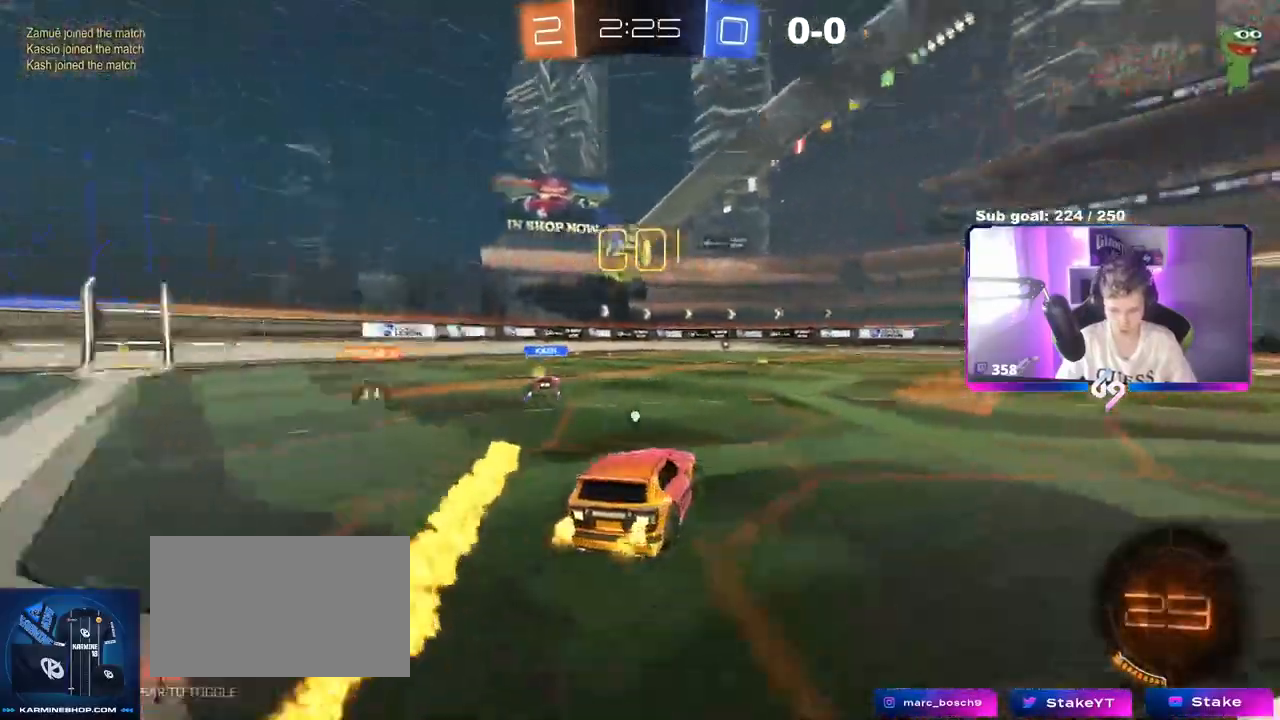
{"keys": ["d", "w"], "mouse": [], "mouse_move": "still", "events": [[183, "space", "up"], [267, "d", "up"], [500, "d", "down"]]}
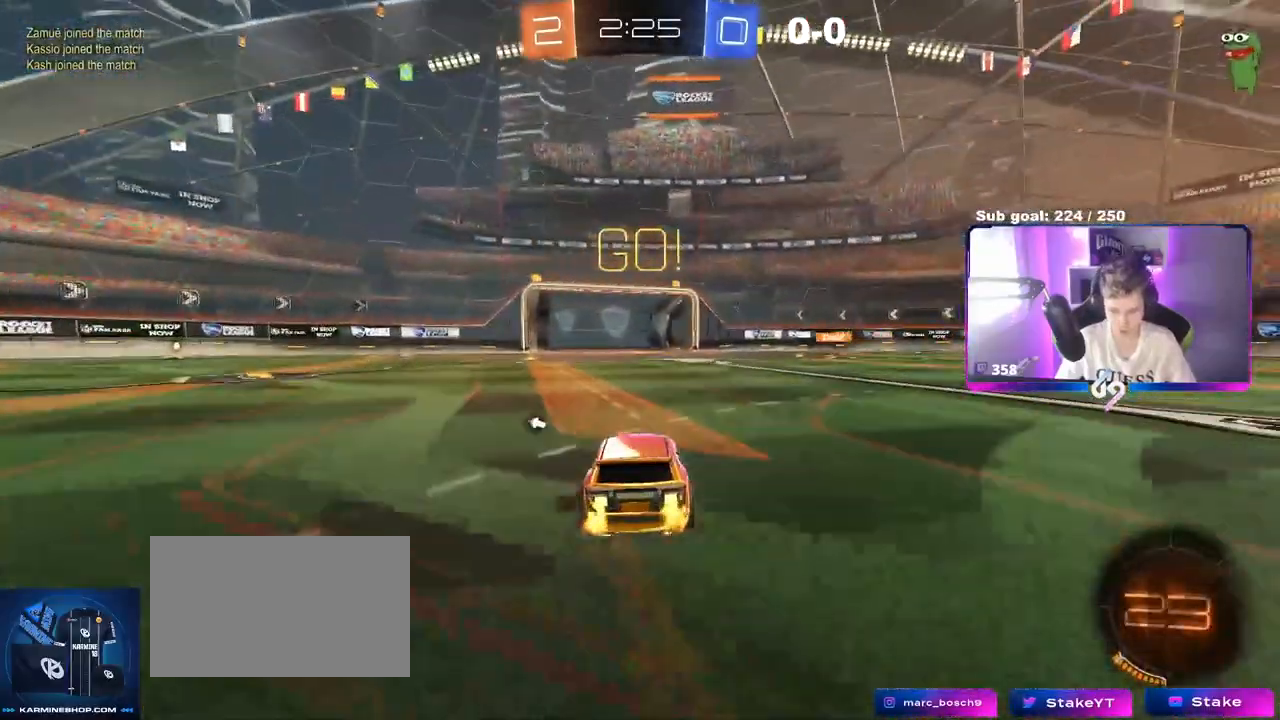
{"keys": ["space", "w"], "mouse": [], "events": [[100, "d", "up"], [150, "mouse_right", "down"], [234, "mouse_right", "up"], [300, "mouse_right", "down"], [467, "mouse_right", "up"], [467, "space", "down"]]}
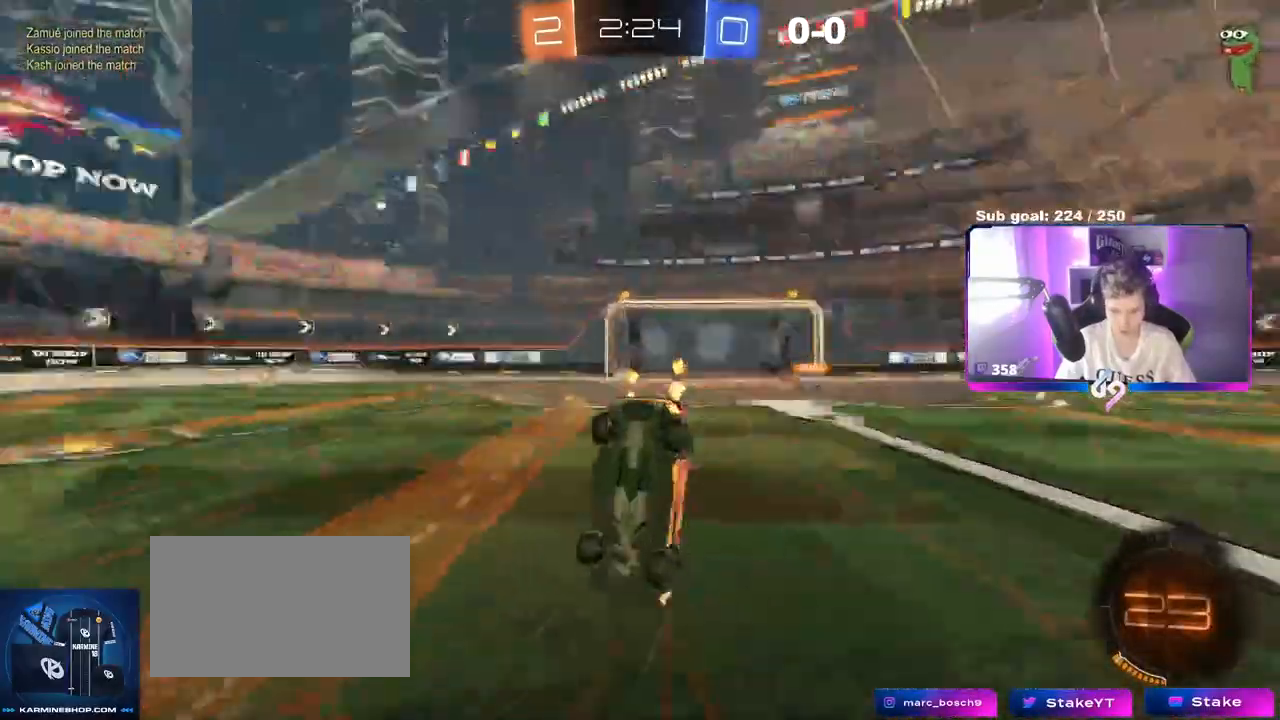
{"keys": ["a"], "mouse": [], "mouse_move": "still", "events": [[66, "w", "up"], [116, "space", "up"], [217, "a", "down"]]}
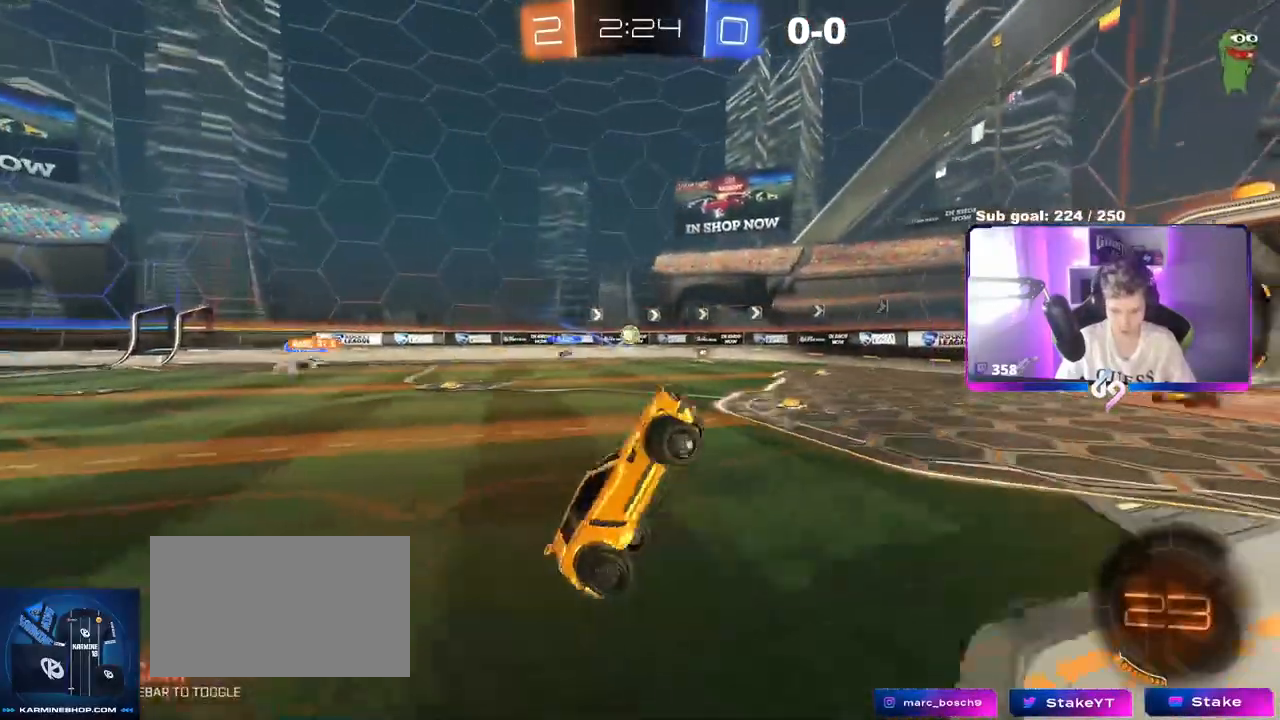
{"keys": ["a", "w"], "mouse": [], "mouse_move": "still", "events": [[33, "a", "up"], [267, "a", "down"], [501, "w", "down"]]}
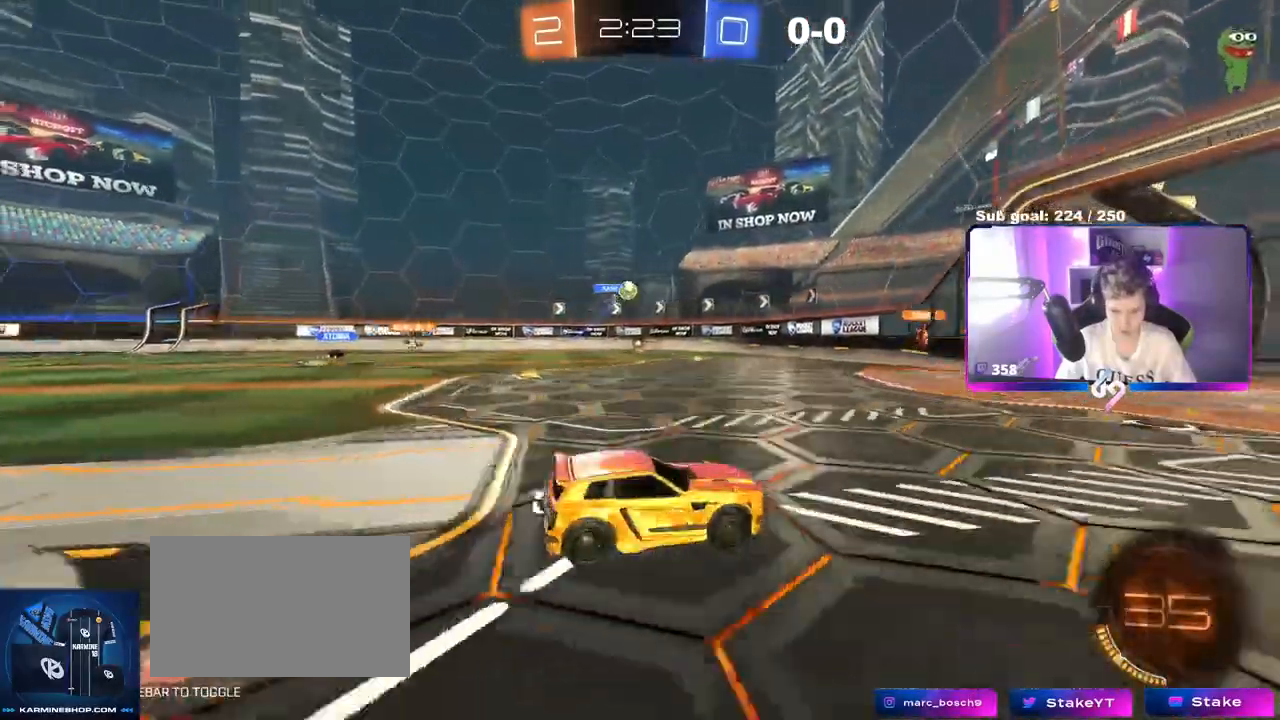
{"keys": ["a", "s"], "mouse": [], "mouse_move": "still", "events": [[100, "a", "up"], [150, "w", "up"], [233, "s", "down"], [467, "a", "down"]]}
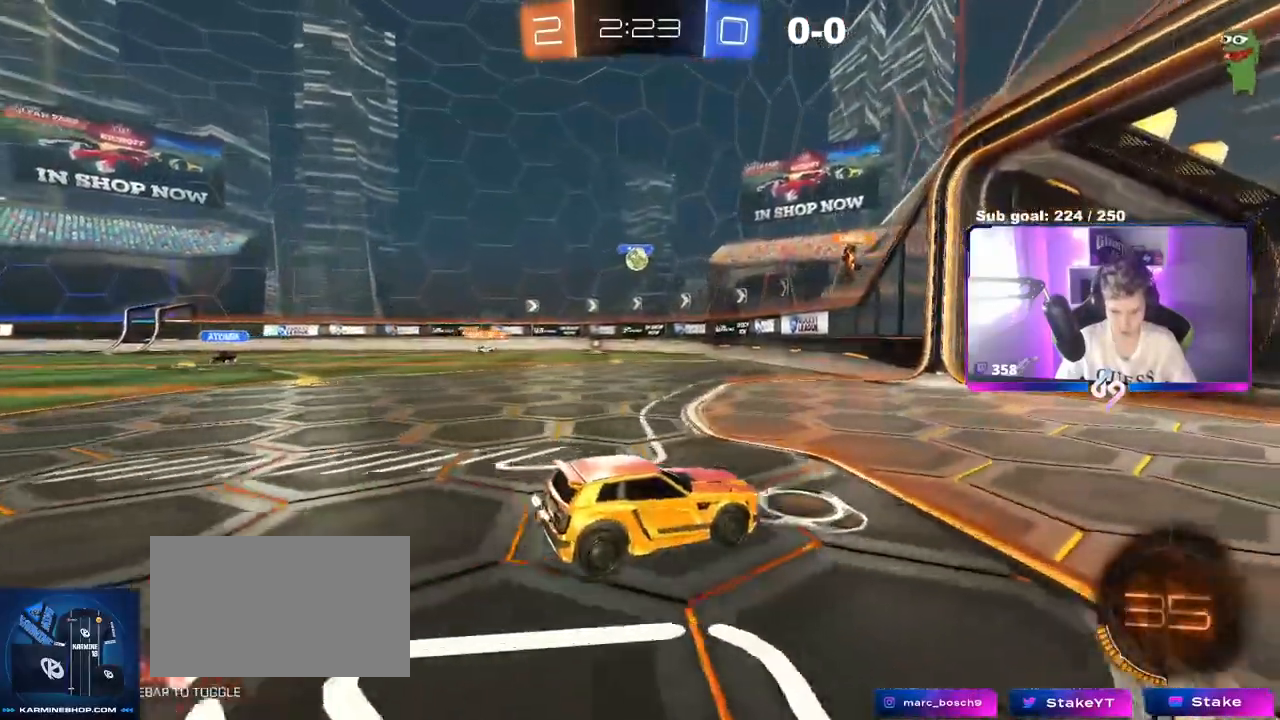
{"keys": ["a"], "mouse": [], "mouse_move": "still", "events": [[17, "s", "up"], [167, "a", "up"], [401, "d", "down"], [434, "d", "up"], [484, "a", "down"]]}
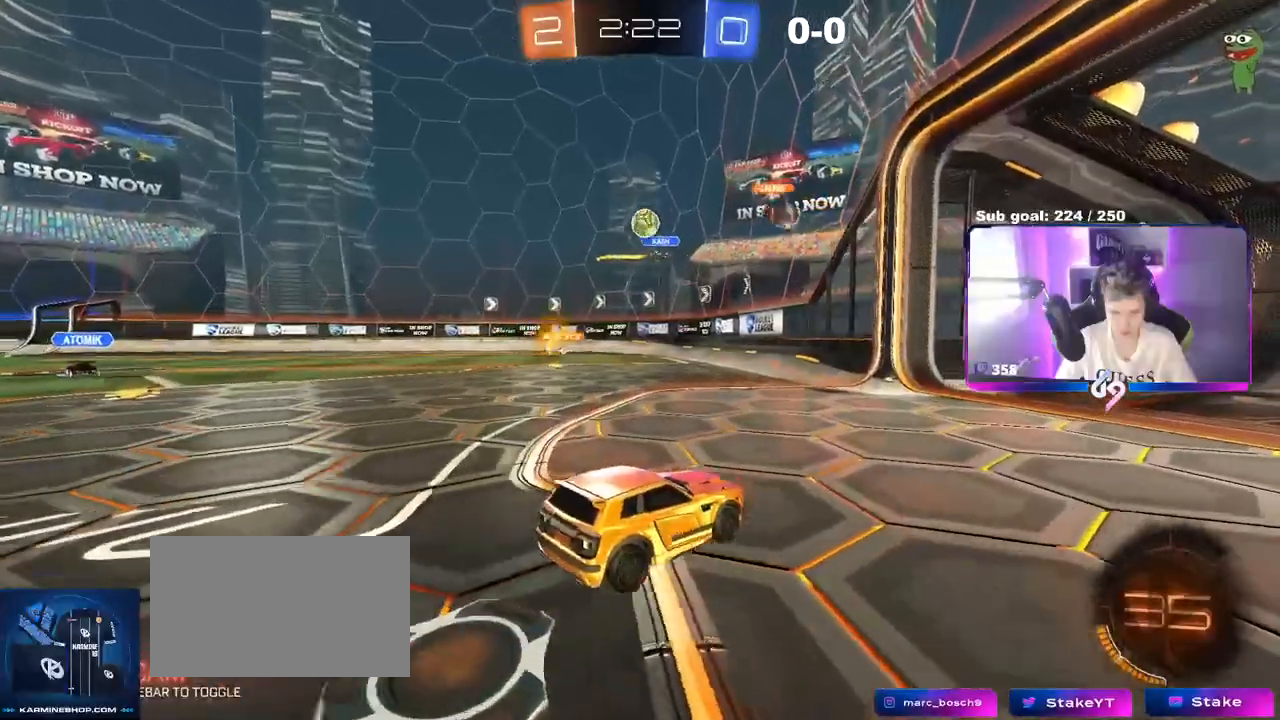
{"keys": ["w"], "mouse": [], "mouse_move": "still", "events": [[133, "a", "up"], [183, "d", "down"], [233, "w", "down"], [417, "d", "up"]]}
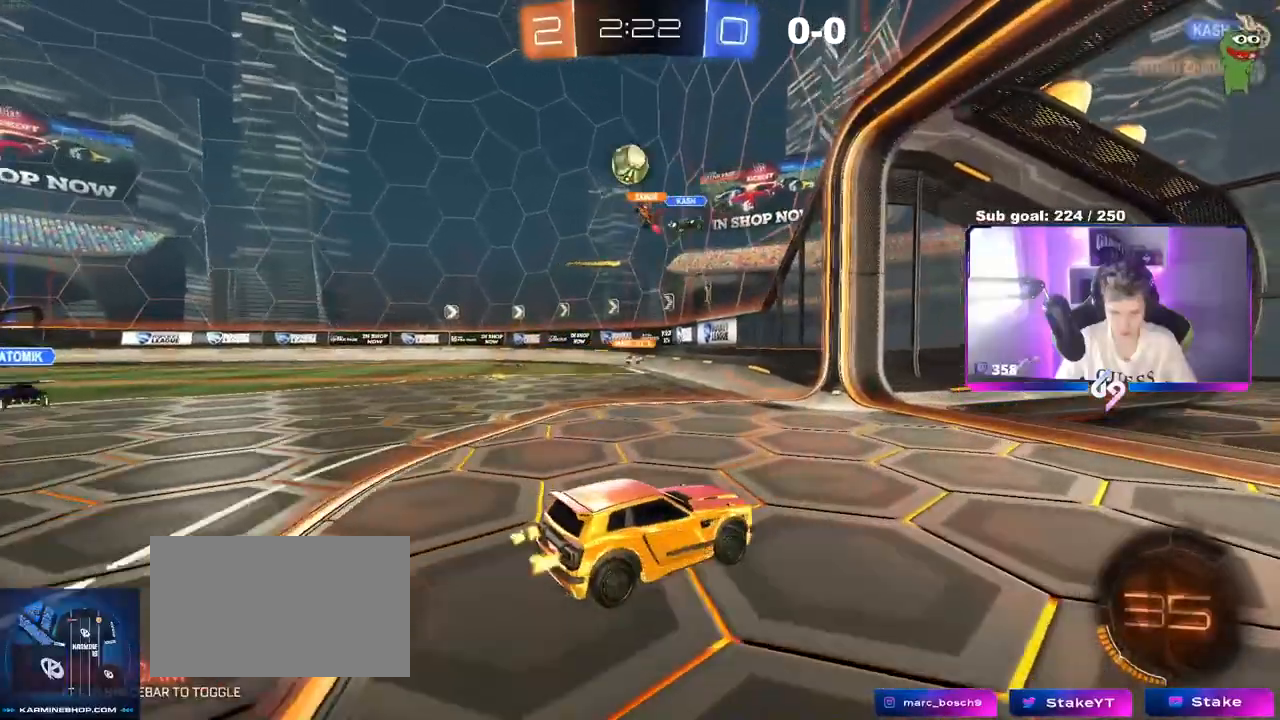
{"keys": ["a", "s", "shift"], "mouse": [], "mouse_move": "up", "events": [[17, "a", "down"], [50, "a", "up"], [50, "w", "up"], [100, "mouse_right", "down"], [150, "a", "down"], [150, "s", "down"], [334, "mouse_right", "up"], [467, "shift", "down"]]}
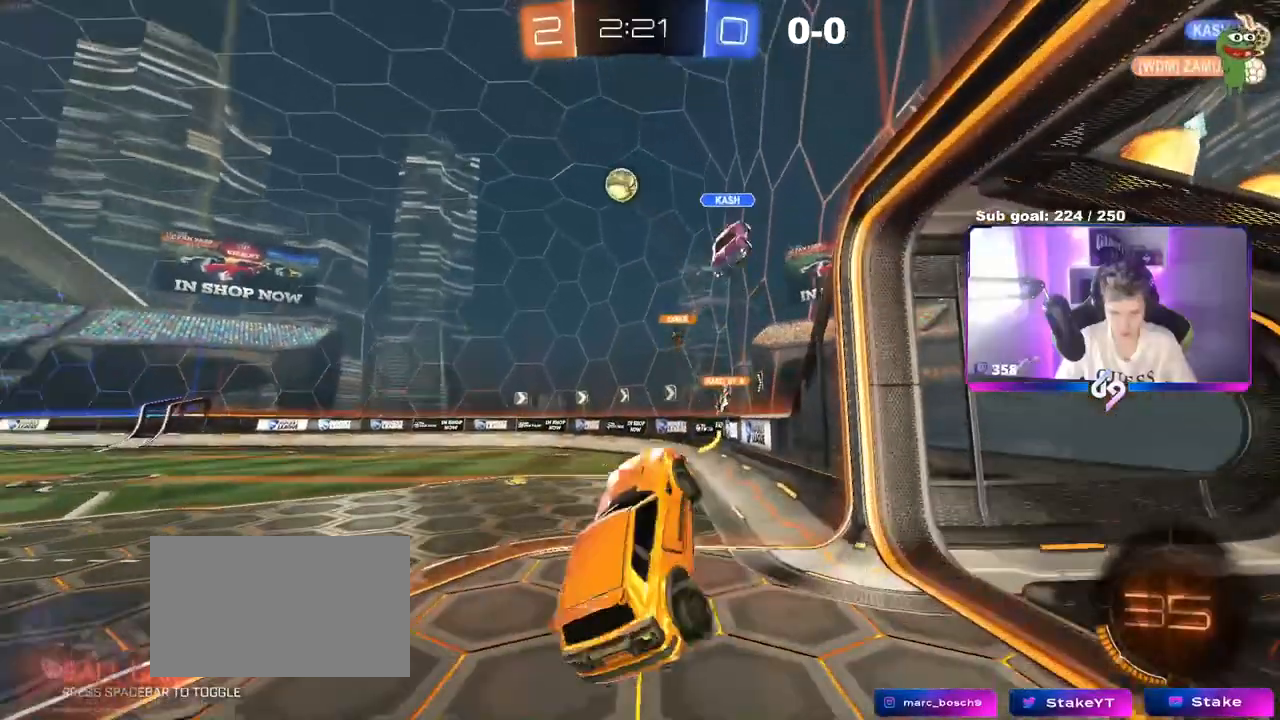
{"keys": ["a", "shift", "w"], "mouse": [], "mouse_move": "still", "events": [[16, "s", "up"], [116, "s", "down"], [166, "s", "up"], [200, "a", "up"], [200, "shift", "up"], [350, "a", "down"], [350, "mouse_right", "down"], [350, "shift", "down"], [350, "w", "down"], [500, "mouse_right", "up"]]}
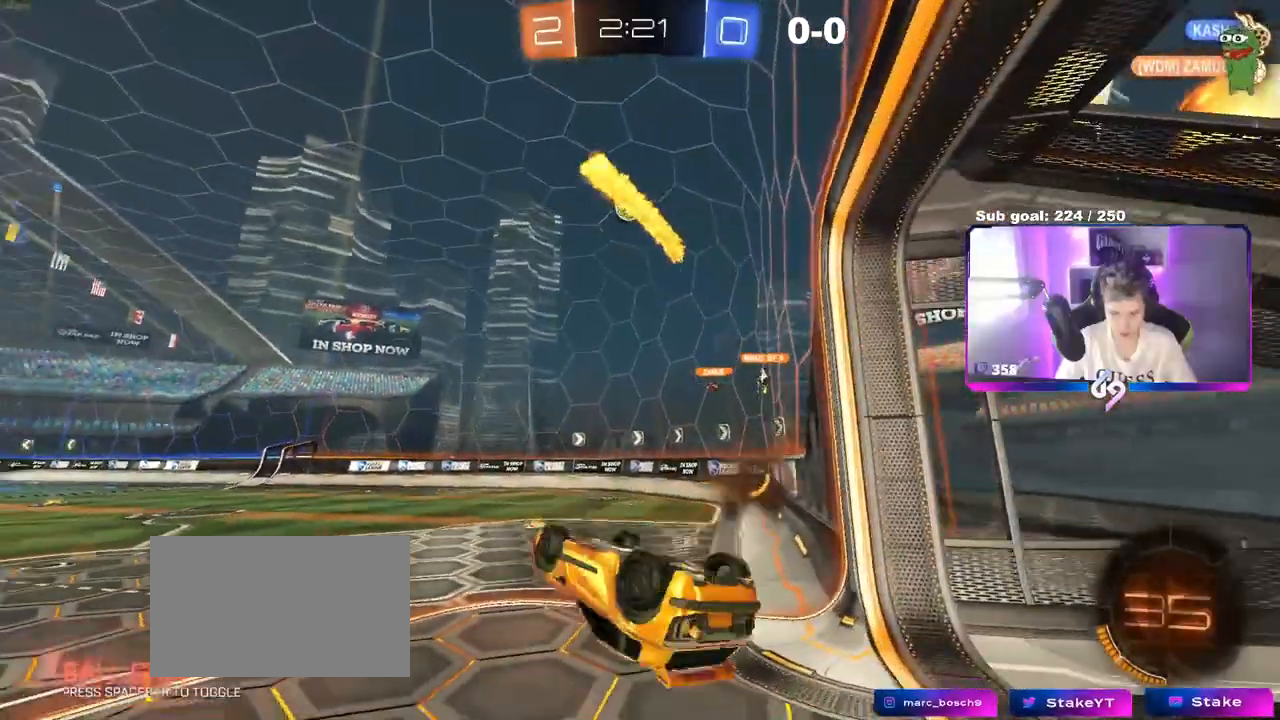
{"keys": ["w"], "mouse": [], "mouse_move": "still", "events": [[50, "w", "up"], [84, "s", "down"], [184, "s", "up"], [501, "a", "up"], [501, "shift", "up"], [501, "w", "down"]]}
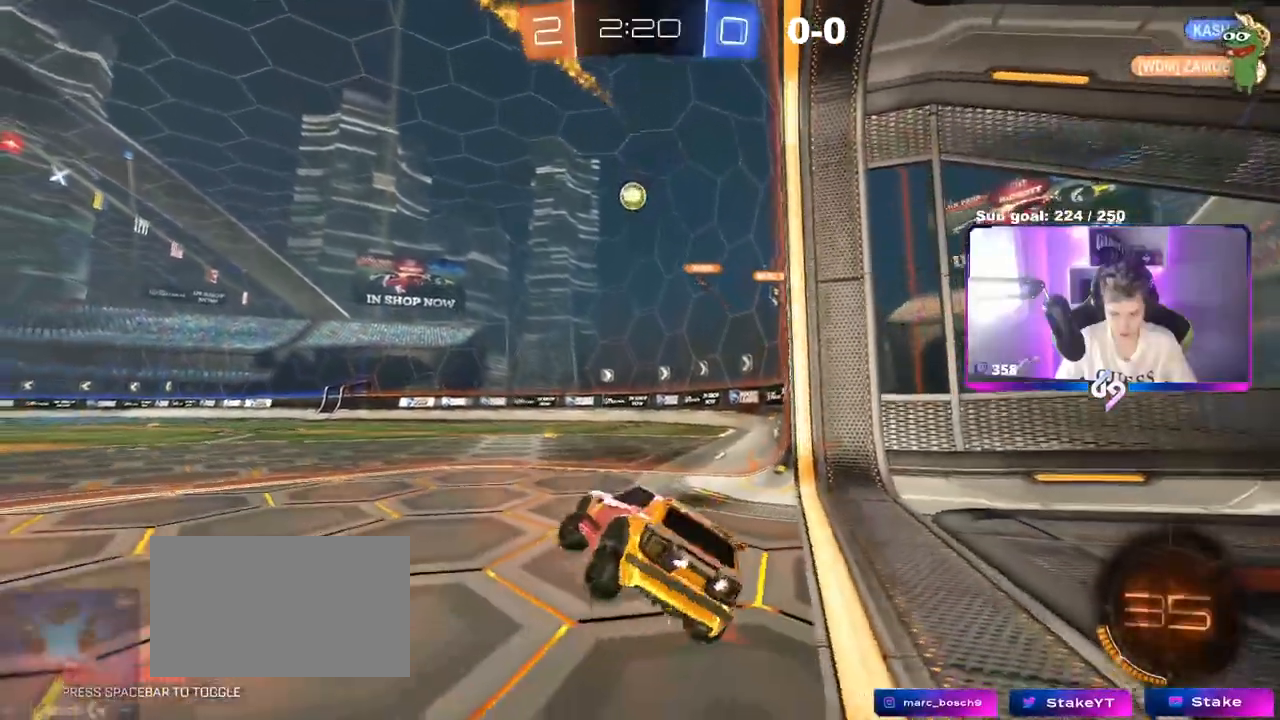
{"keys": ["a", "w"], "mouse": [], "mouse_move": "still", "events": [[383, "a", "down"]]}
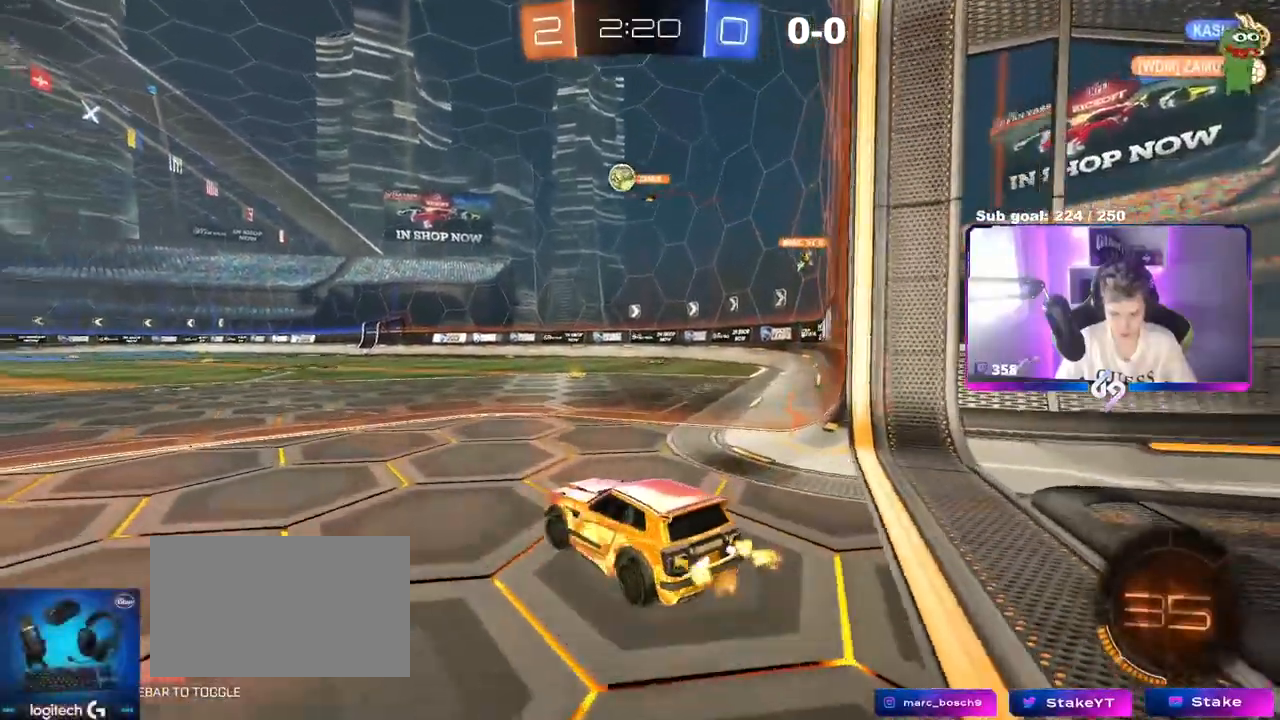
{"keys": ["a", "w"], "mouse": [], "mouse_move": "still", "events": [[167, "a", "up"], [300, "a", "down"]]}
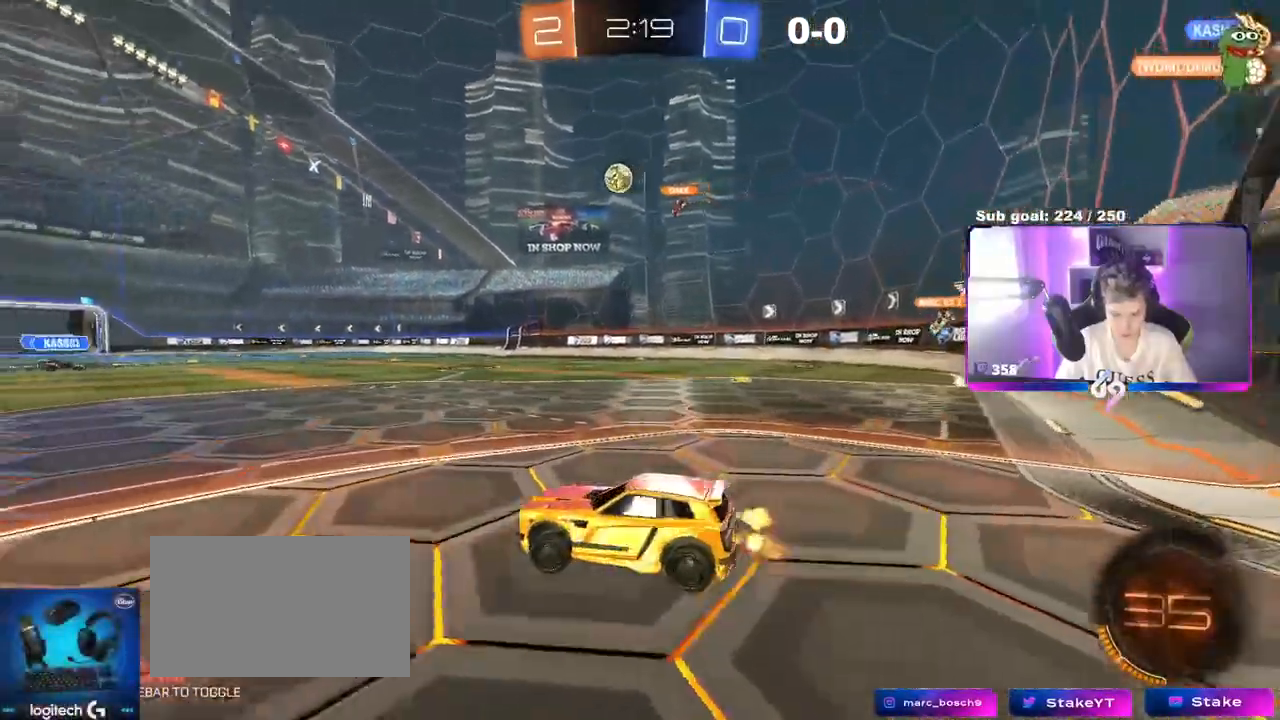
{"keys": ["w"], "mouse": [], "mouse_move": "still", "events": [[317, "a", "up"], [367, "d", "down"], [450, "d", "up"]]}
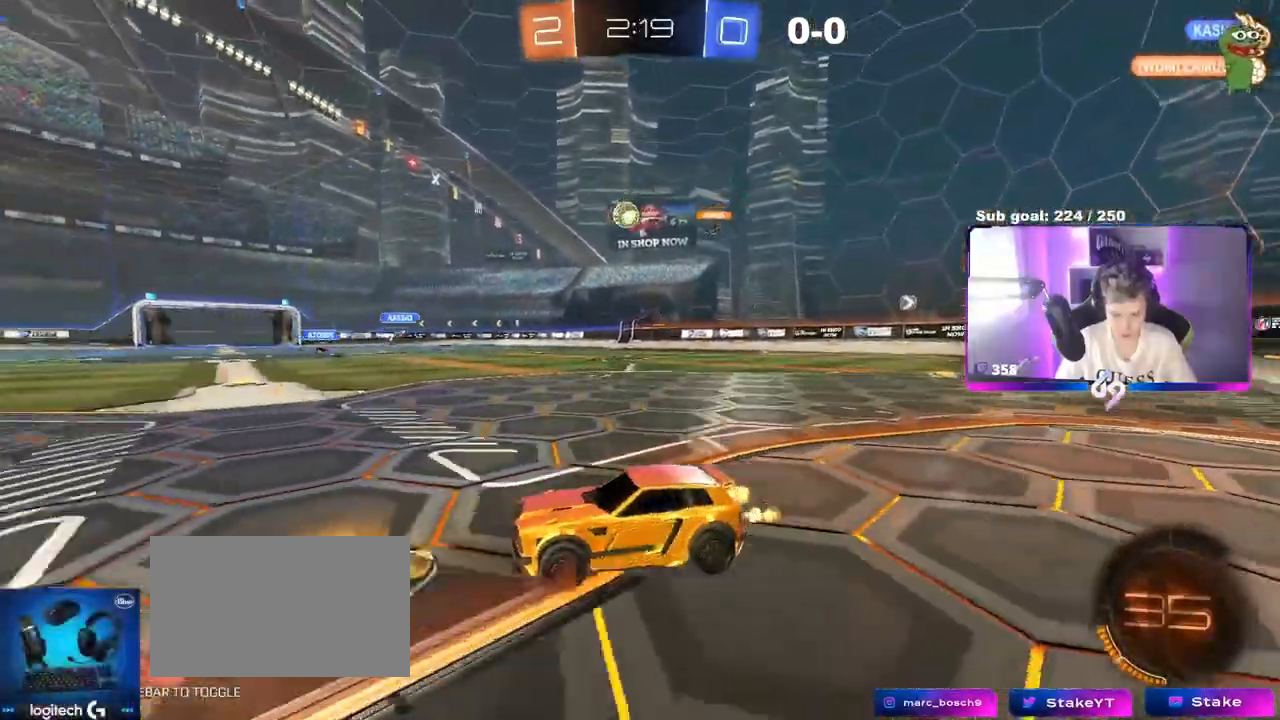
{"keys": ["d"], "mouse": [], "mouse_move": "still", "events": [[50, "d", "down"], [100, "shift", "down"], [200, "shift", "up"], [250, "w", "up"], [350, "s", "down"], [467, "s", "up"]]}
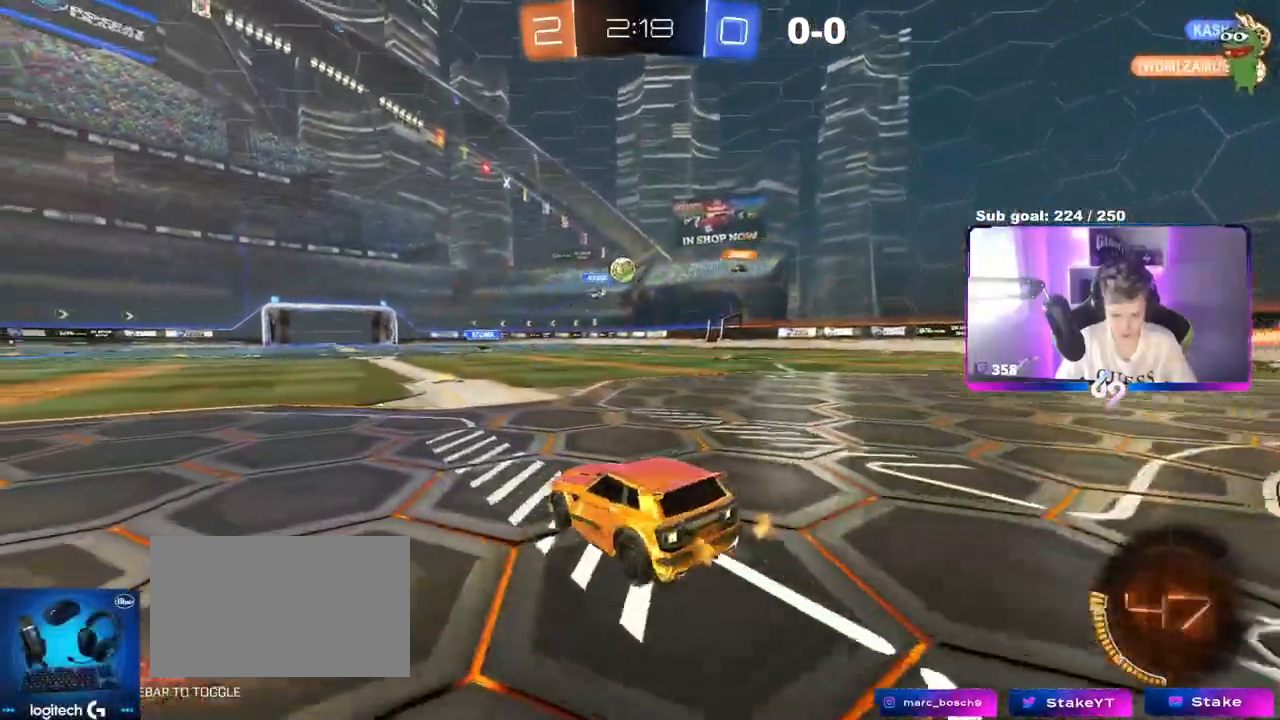
{"keys": ["a", "w"], "mouse": ["left"], "mouse_move": "down", "events": [[66, "w", "down"], [217, "a", "down"], [217, "d", "up"], [283, "w", "up"], [333, "w", "down"], [383, "mouse_left", "down"]]}
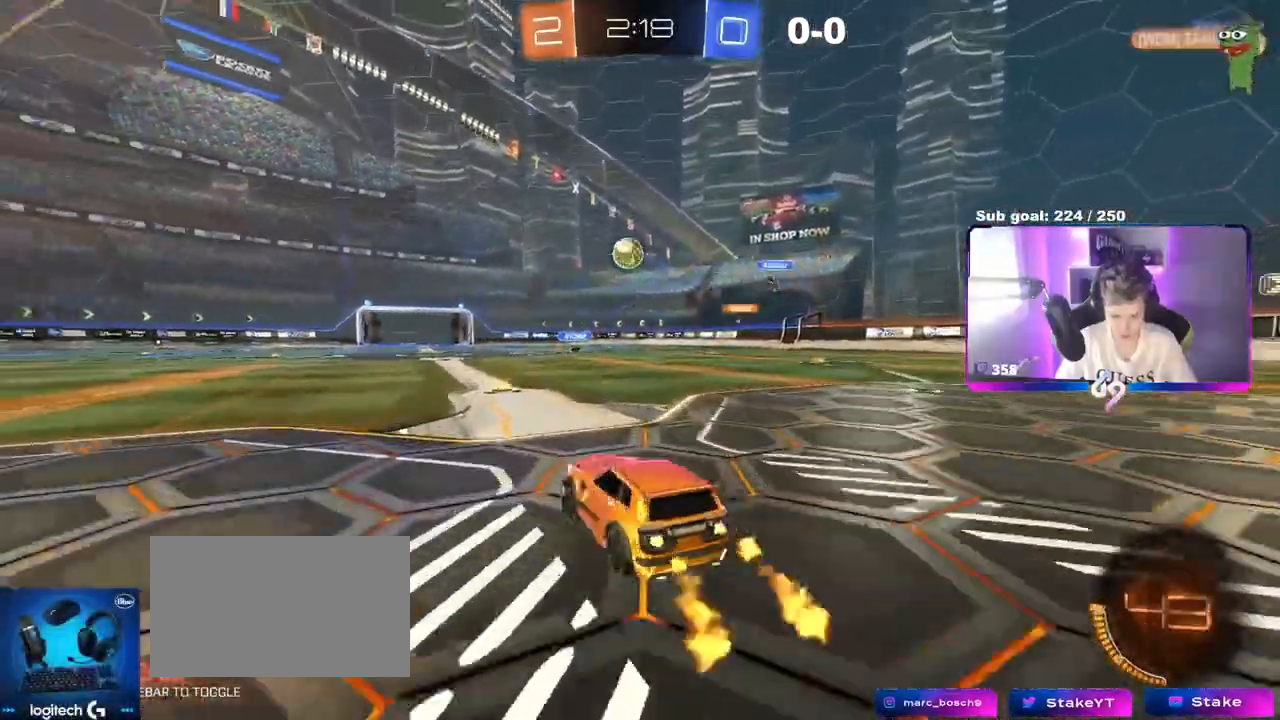
{"keys": [], "mouse": ["left"], "mouse_move": "still", "events": [[17, "a", "up"], [451, "a", "down"], [451, "w", "up"], [484, "a", "up"]]}
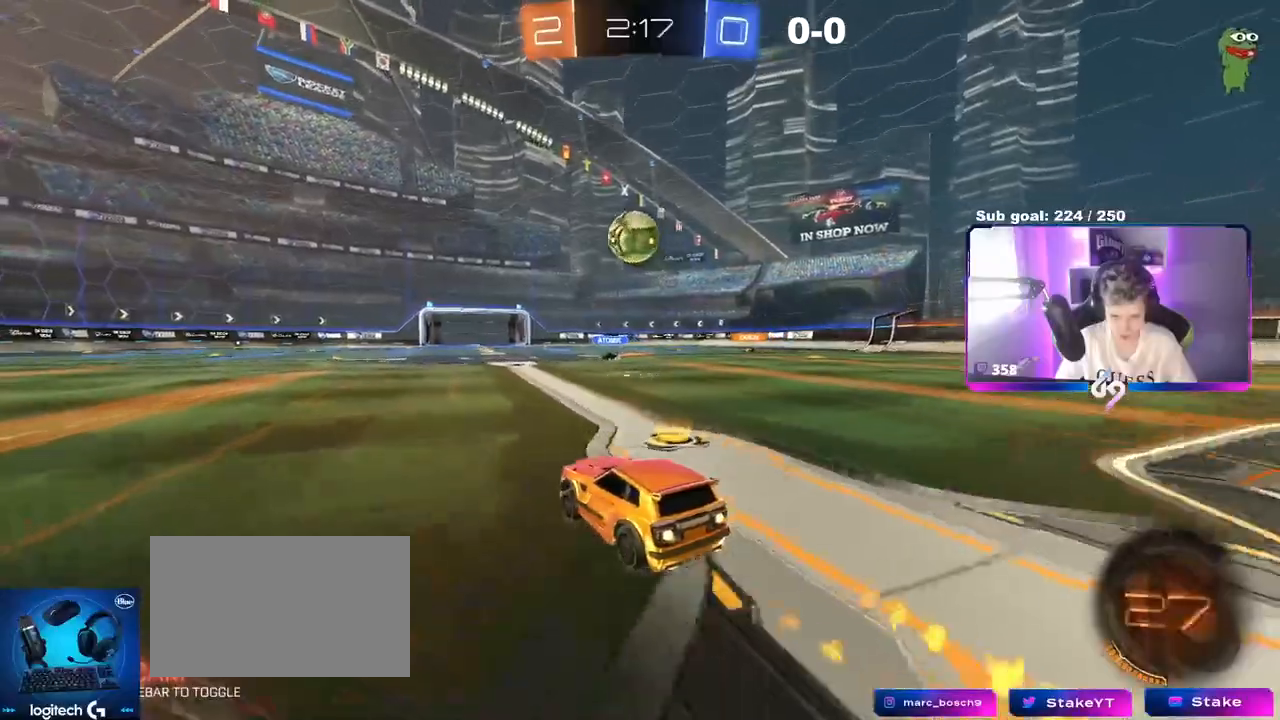
{"keys": ["d", "shift", "w"], "mouse": ["left", "right"], "mouse_move": "up", "events": [[83, "d", "down"], [83, "mouse_right", "down"], [133, "a", "down"], [133, "s", "down"], [166, "d", "up"], [166, "shift", "down"], [217, "s", "up"], [317, "a", "up"], [317, "d", "down"], [317, "mouse_right", "up"], [367, "w", "down"], [450, "mouse_right", "down"]]}
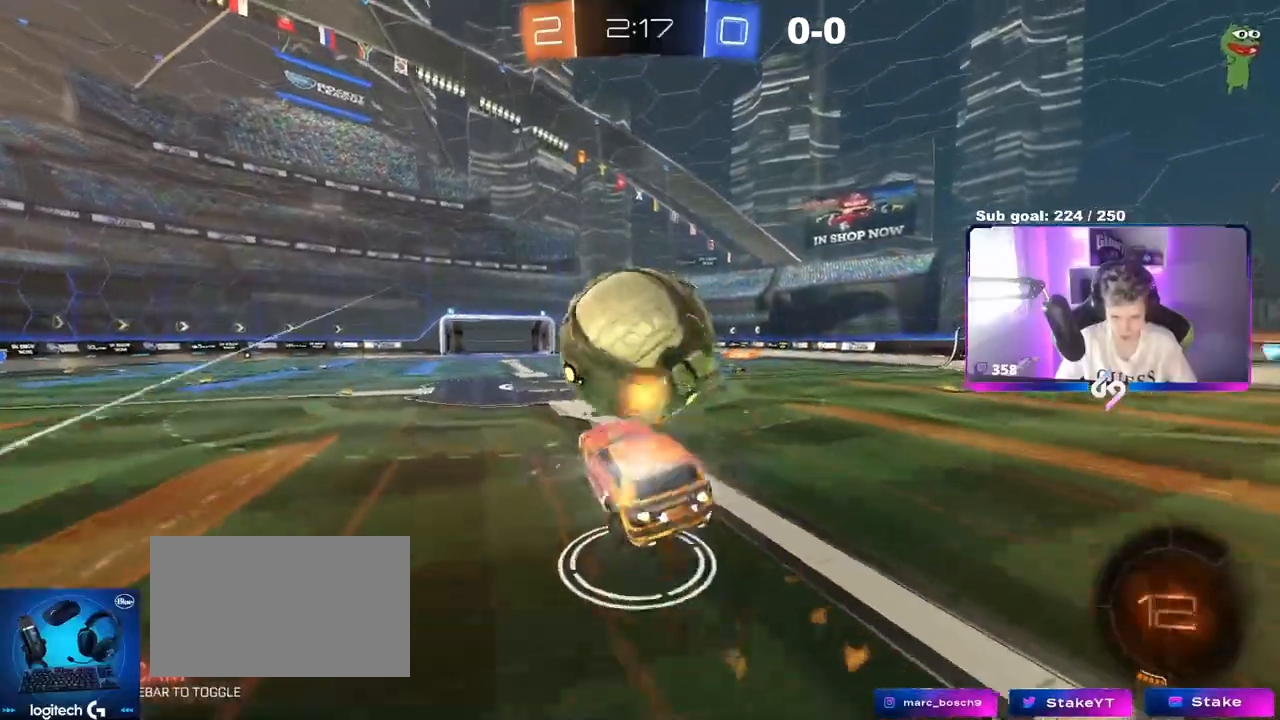
{"keys": ["d", "s", "shift"], "mouse": [], "mouse_move": "still", "events": [[17, "s", "down"], [67, "w", "up"], [167, "mouse_right", "up"], [317, "mouse_left", "up"]]}
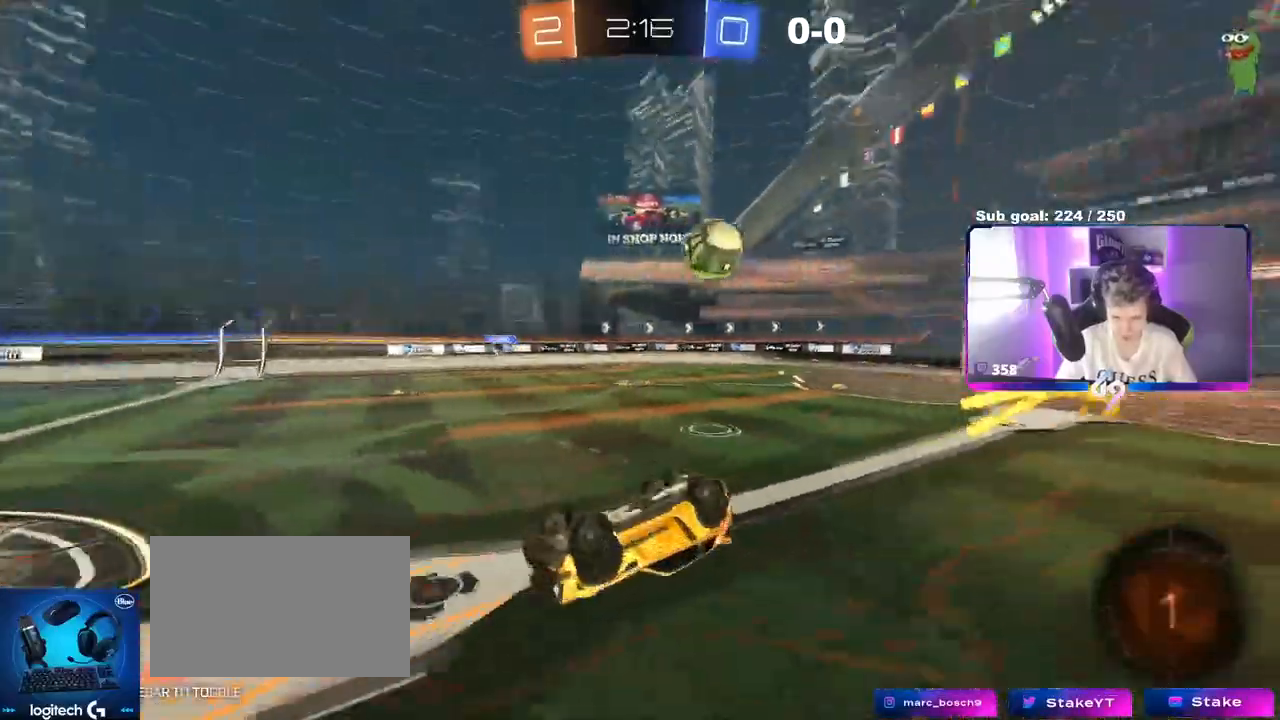
{"keys": ["a"], "mouse": [], "mouse_move": "still", "events": [[83, "s", "up"], [183, "s", "down"], [367, "a", "down"], [417, "d", "up"], [417, "s", "up"], [417, "shift", "up"]]}
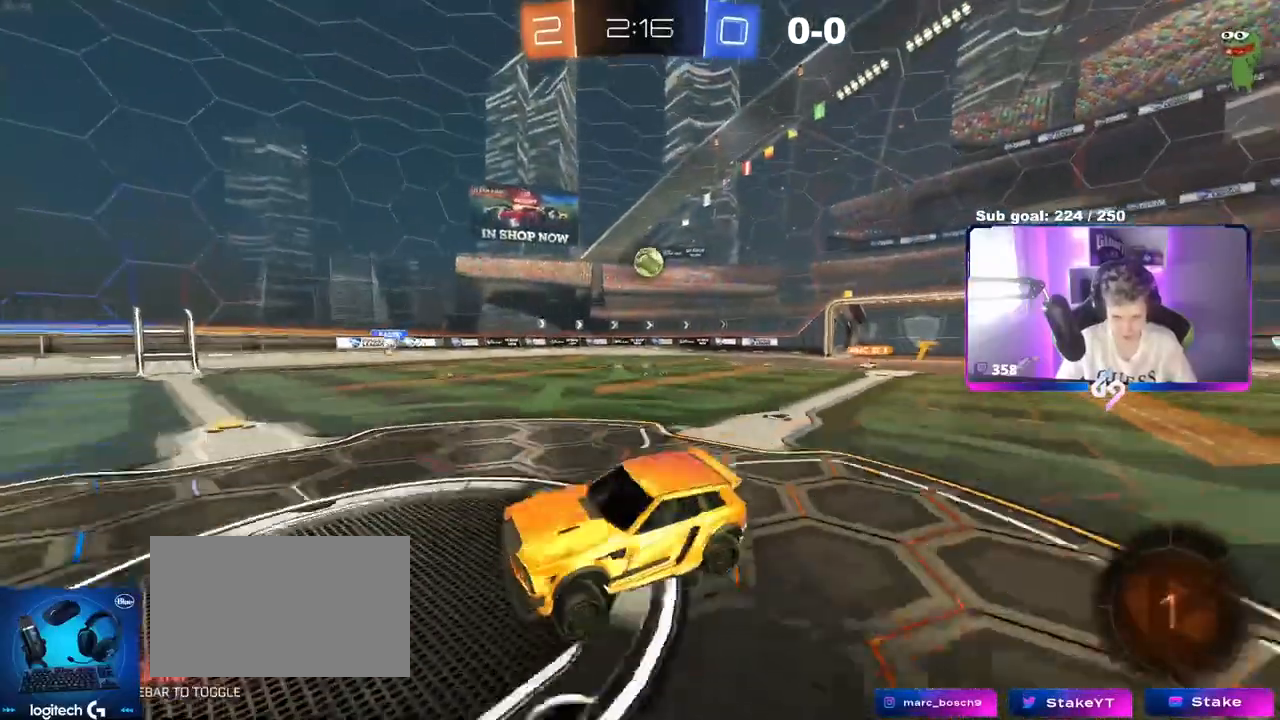
{"keys": ["a", "space", "w"], "mouse": ["left"], "mouse_move": "still", "events": [[50, "a", "up"], [201, "a", "down"], [201, "w", "down"], [234, "mouse_left", "down"], [384, "space", "down"]]}
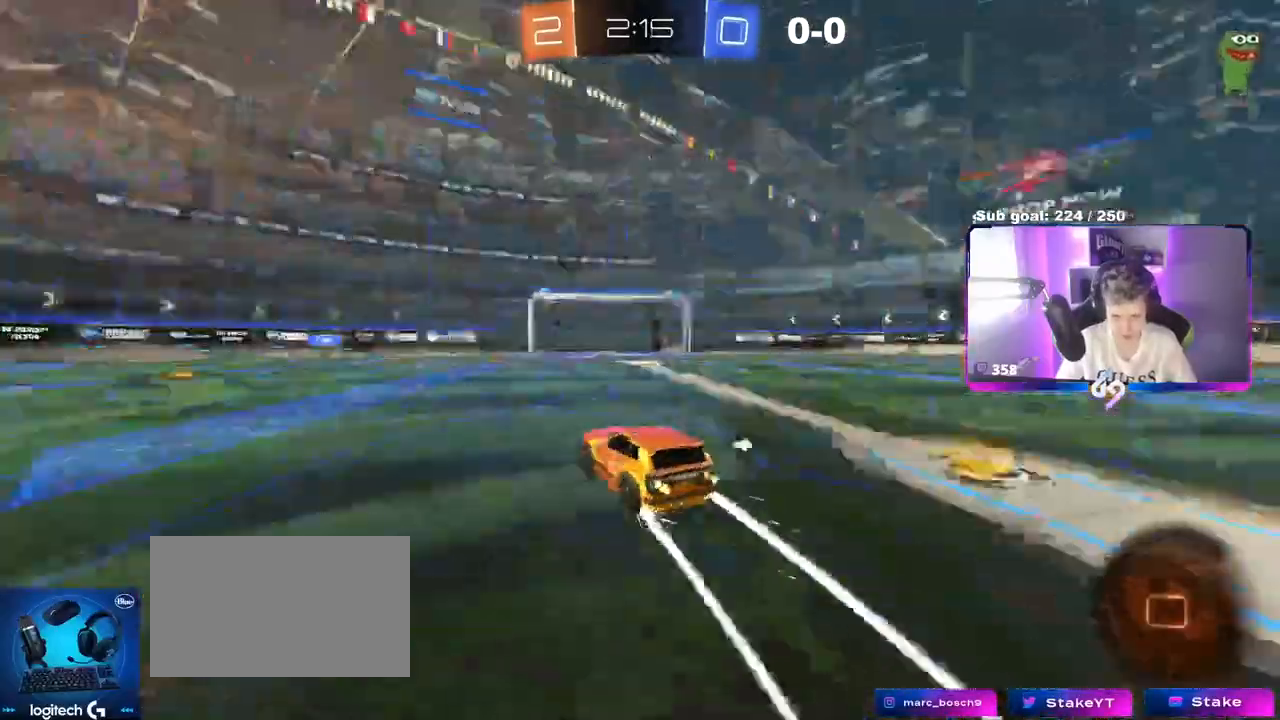
{"keys": ["d", "w"], "mouse": [], "mouse_move": "still", "events": [[33, "space", "up"], [350, "mouse_left", "up"], [400, "a", "up"], [450, "d", "down"]]}
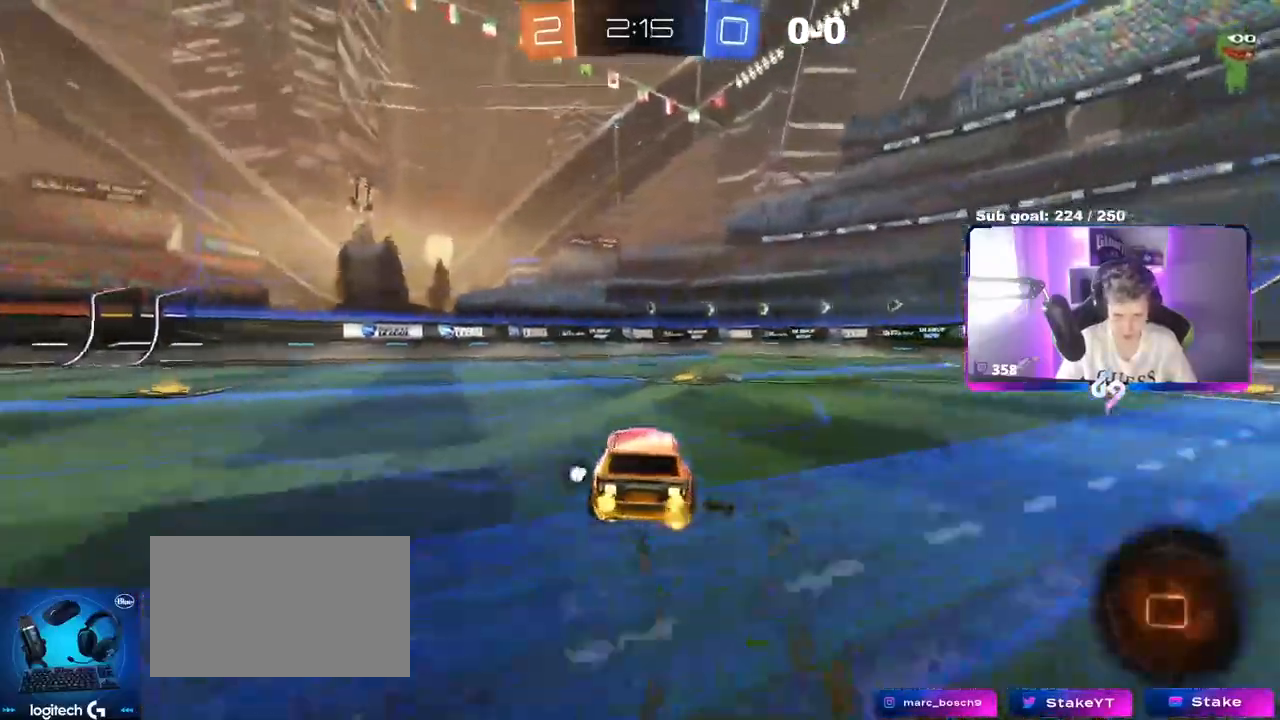
{"keys": ["a", "w"], "mouse": [], "mouse_move": "still", "events": [[134, "d", "up"], [184, "a", "down"], [184, "shift", "down"], [317, "shift", "up"]]}
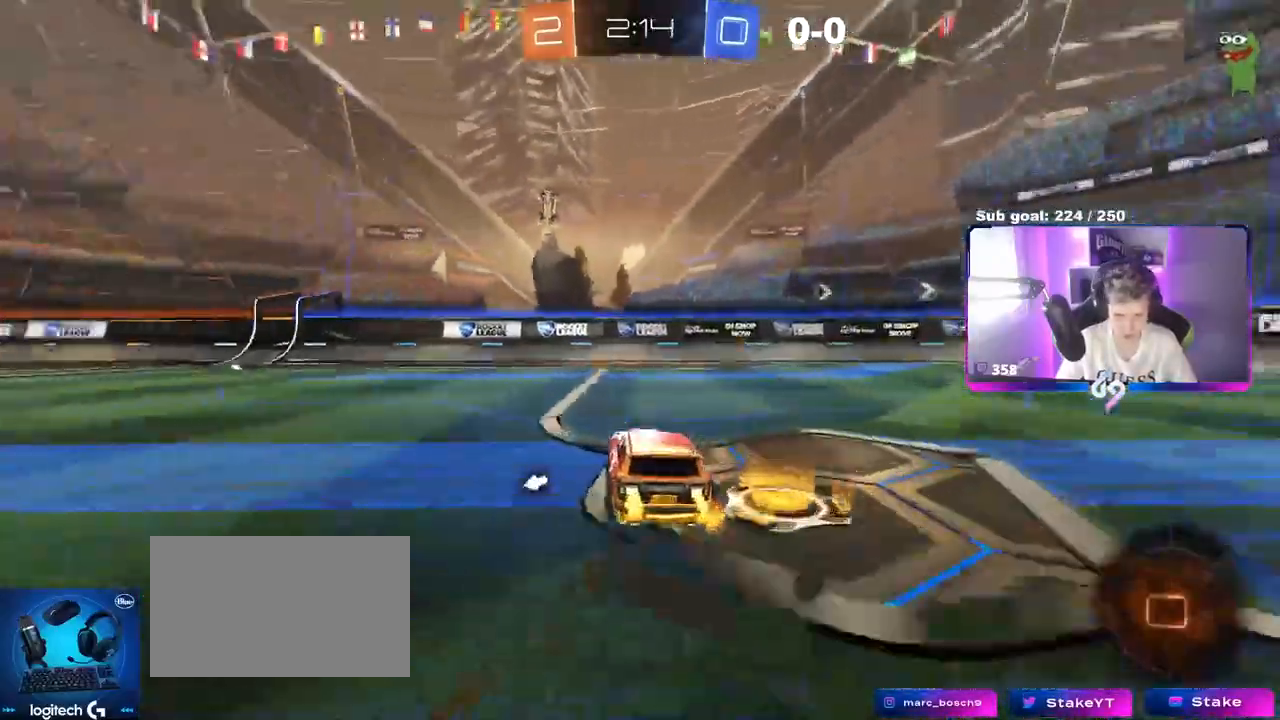
{"keys": ["a", "w"], "mouse": ["left"], "mouse_move": "still", "events": [[384, "mouse_left", "down"]]}
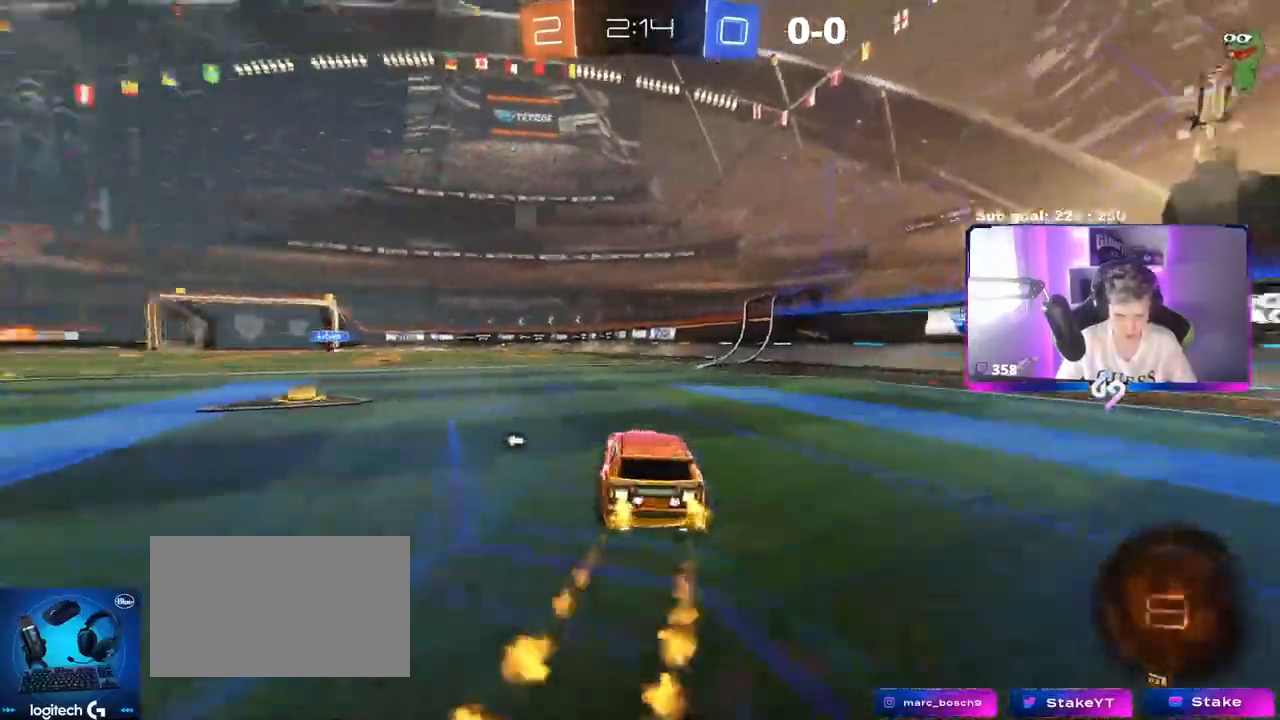
{"keys": ["a", "s", "shift", "space"], "mouse": [], "mouse_move": "still", "events": [[34, "a", "up"], [67, "mouse_right", "down"], [167, "a", "down"], [167, "mouse_right", "up"], [167, "shift", "down"], [217, "mouse_right", "down"], [251, "s", "down"], [251, "w", "up"], [401, "space", "down"], [451, "mouse_right", "up"], [501, "mouse_left", "up"]]}
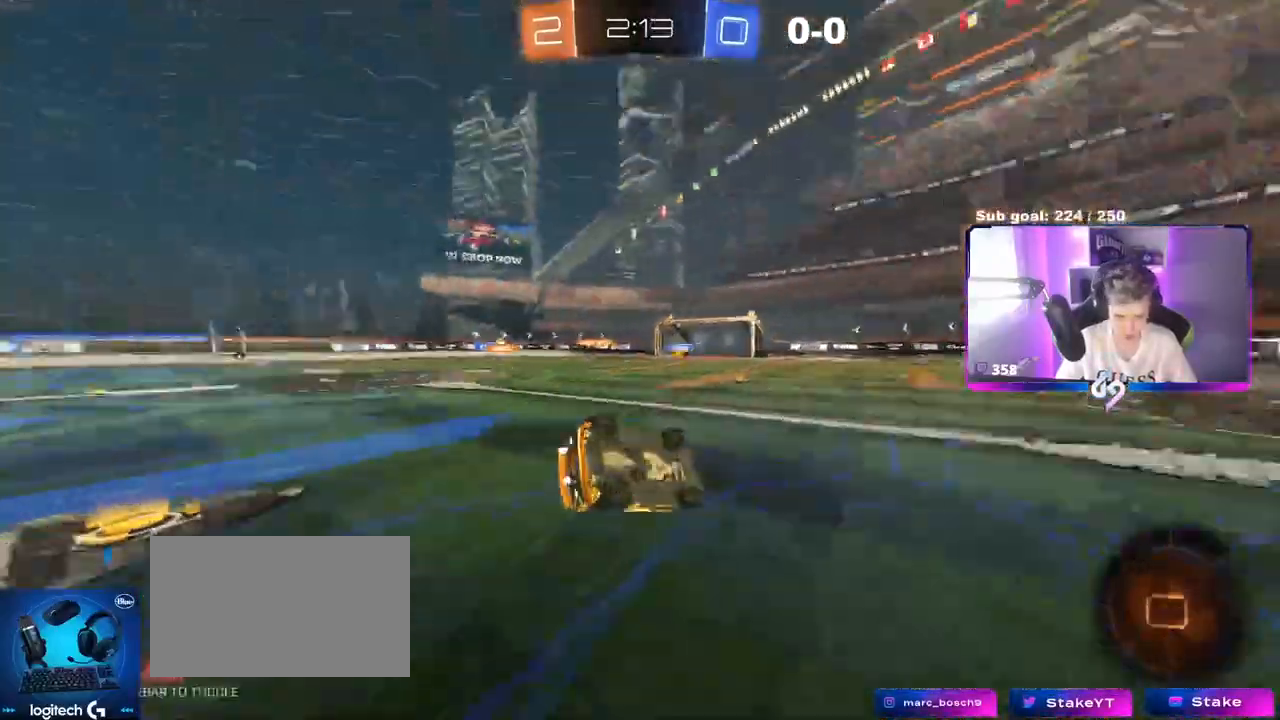
{"keys": [], "mouse": [], "mouse_move": "still", "events": [[33, "s", "up"], [33, "space", "up"], [183, "s", "down"], [367, "s", "up"], [467, "shift", "up"], [500, "a", "up"]]}
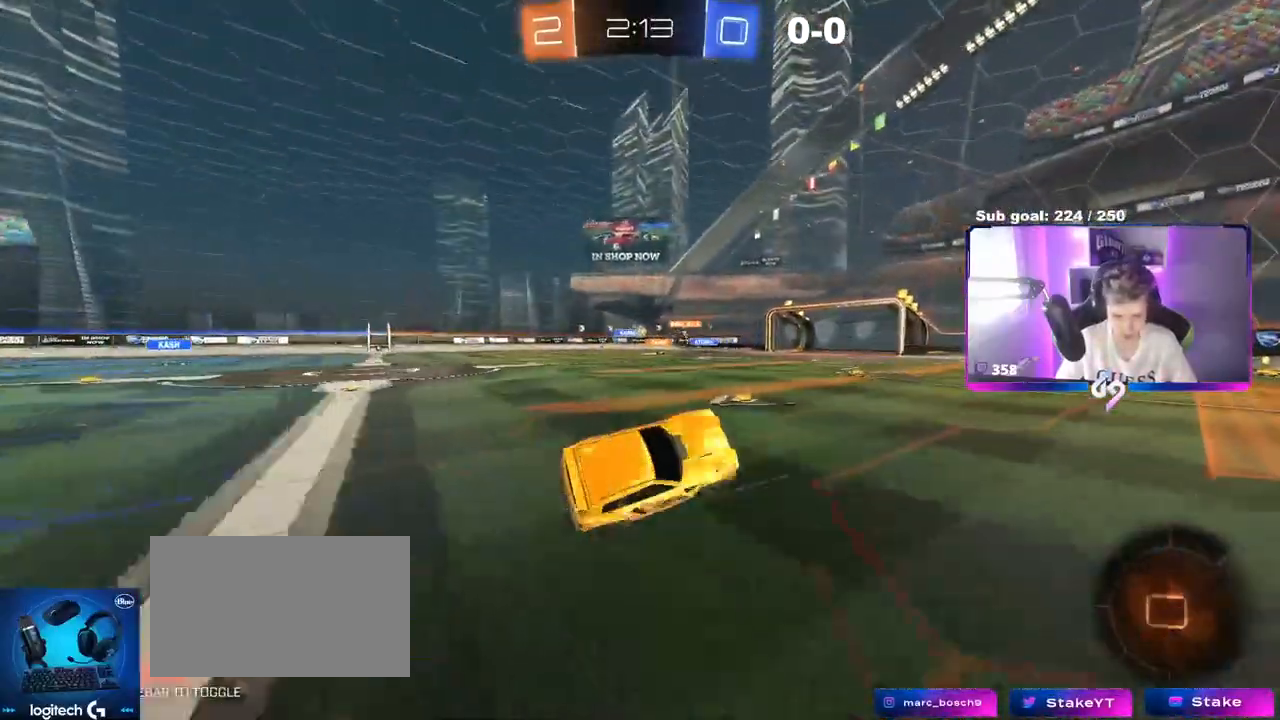
{"keys": ["w"], "mouse": ["left"], "mouse_move": "still", "events": [[201, "w", "down"], [334, "mouse_left", "down"]]}
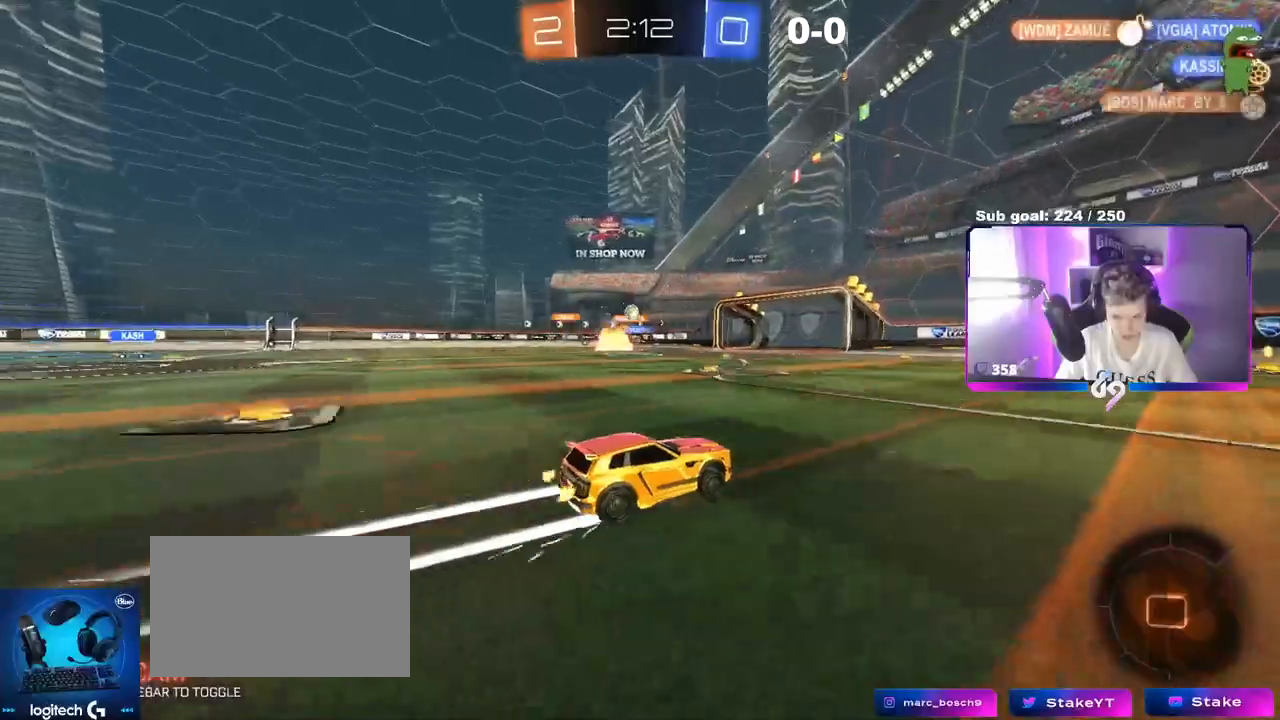
{"keys": ["space", "w"], "mouse": ["left"], "mouse_move": "still", "events": [[200, "mouse_left", "up"], [250, "d", "down"], [400, "d", "up"], [400, "mouse_left", "down"], [484, "space", "down"]]}
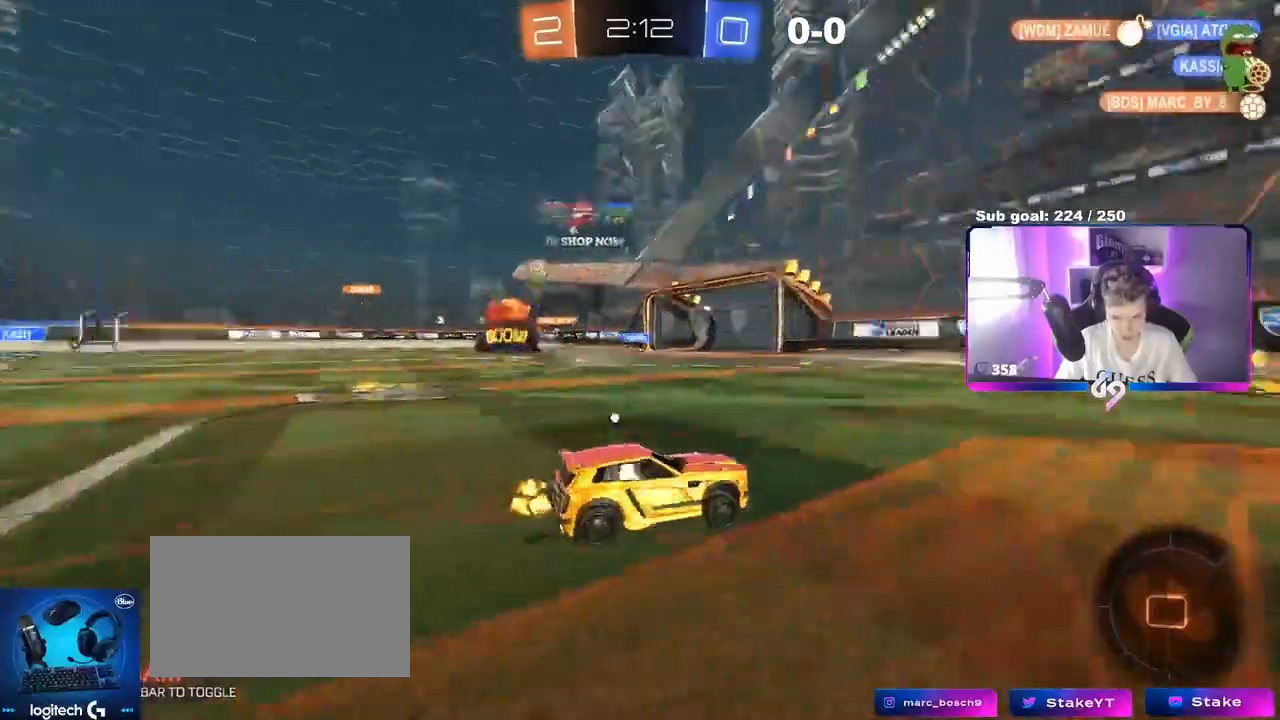
{"keys": ["a", "shift", "space", "w"], "mouse": ["left"], "mouse_move": "still", "events": [[134, "a", "down"], [184, "space", "up"], [234, "a", "up"], [367, "space", "down"], [451, "a", "down"], [451, "shift", "down"]]}